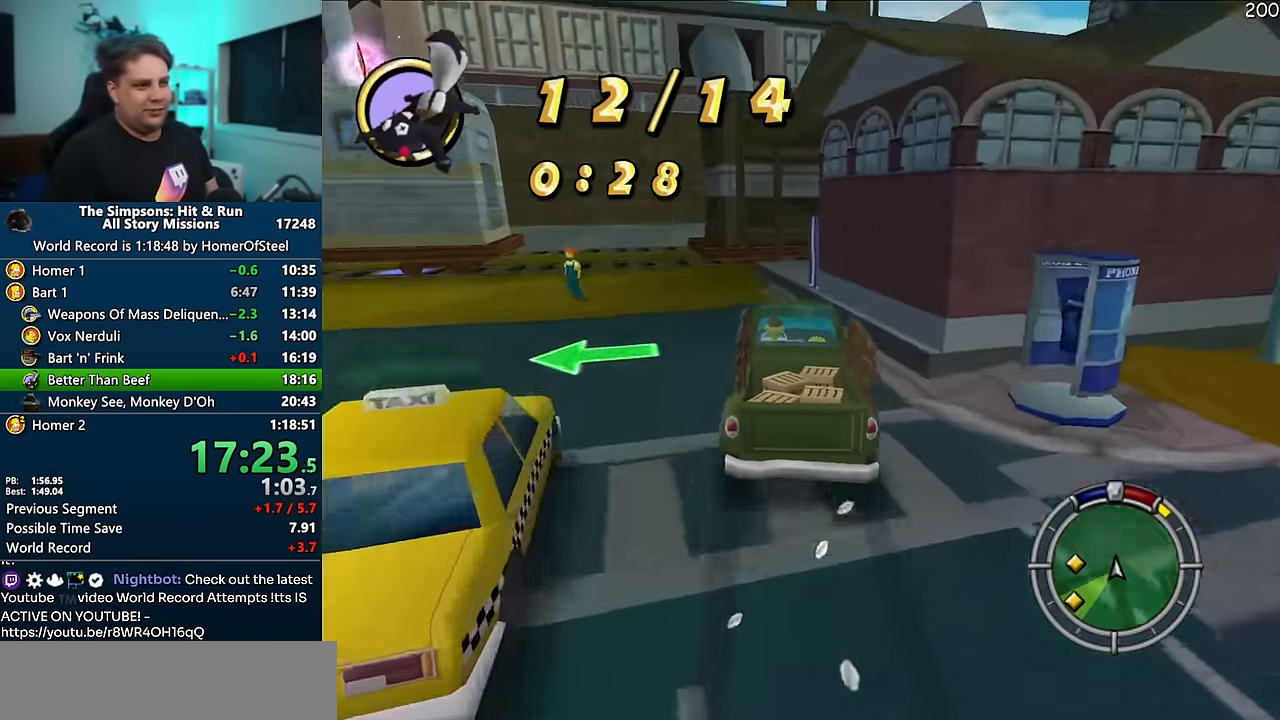
Gameplay with a controller (Xbox layout); each line is a JSON object with the inputs held at the frame after it. "events" lists button and stick changes between this image and that frame as [ms after this image, input, new state], when the widget could be followed in between. Not read: B DPAD_LEFT L3 R3.
{"buttons": ["R1"], "left_stick": "left", "right_stick": "center", "events": []}
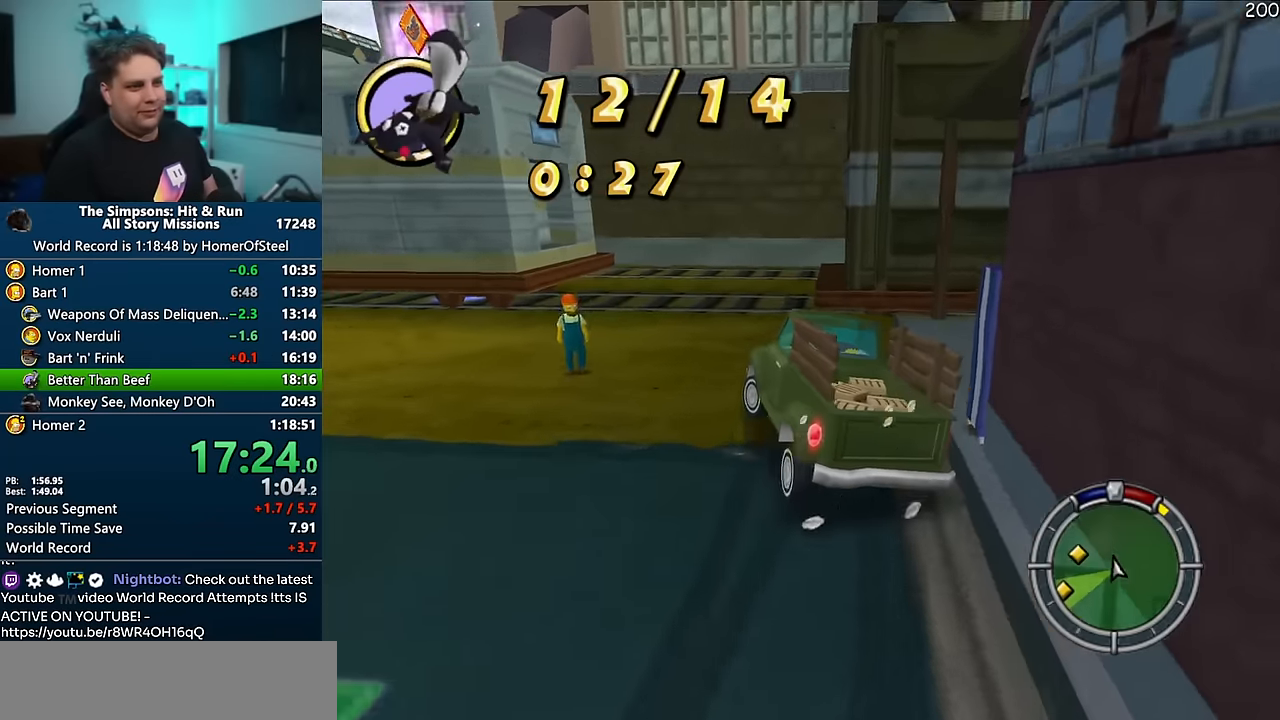
{"buttons": ["A"], "left_stick": "right", "right_stick": "center", "events": [[166, "left_stick", "center"], [266, "R1", "up"], [350, "A", "down"], [450, "left_stick", "right"]]}
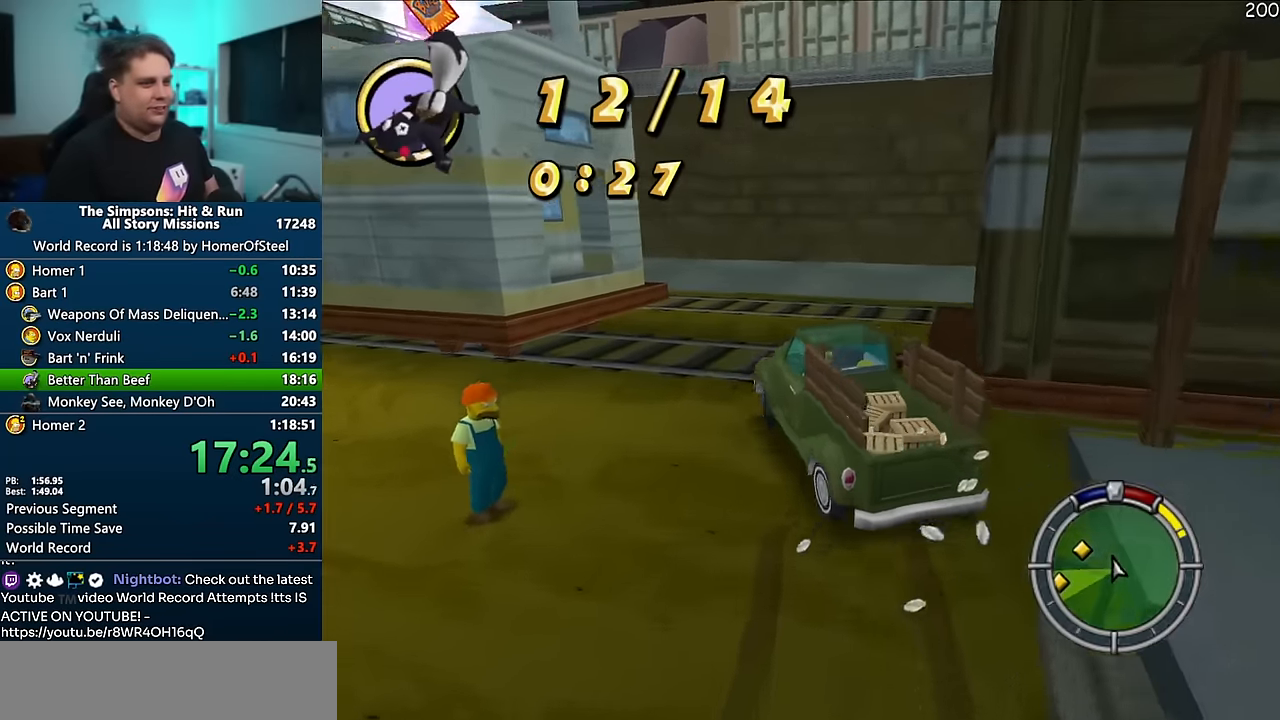
{"buttons": ["A"], "left_stick": "center", "right_stick": "center", "events": [[33, "left_stick", "center"], [166, "left_stick", "left"], [433, "left_stick", "center"]]}
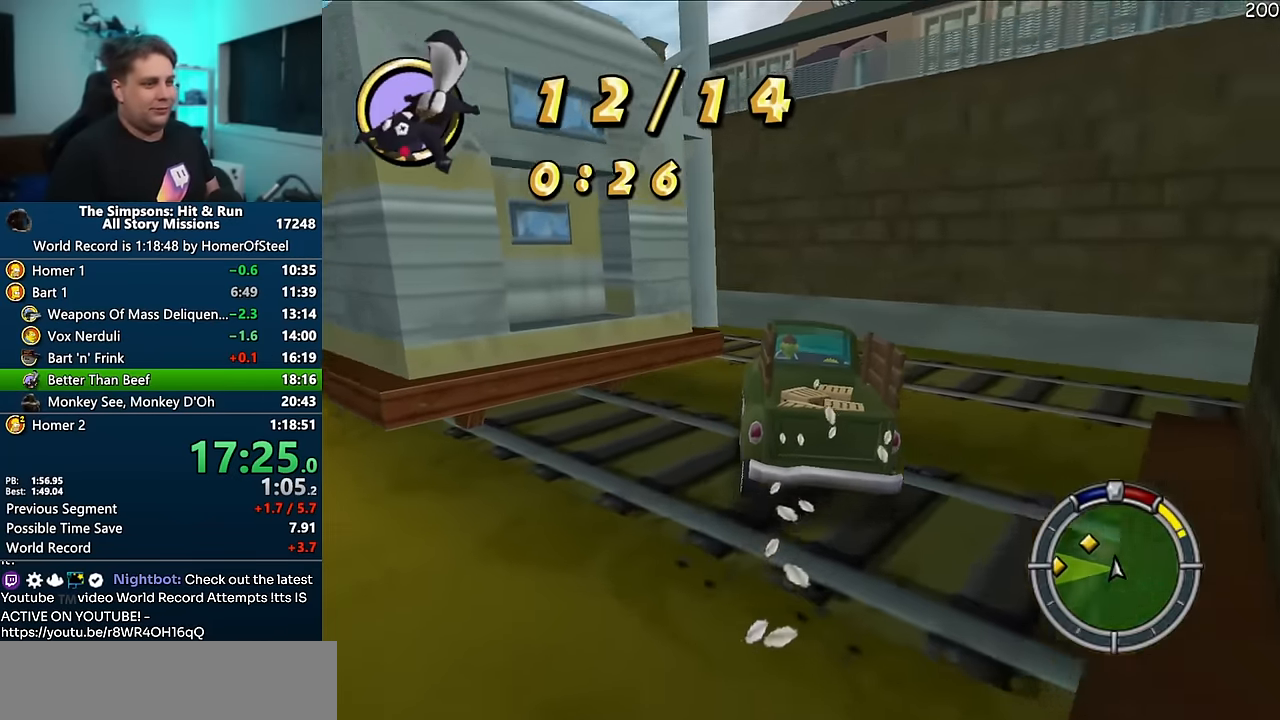
{"buttons": ["A"], "left_stick": "left", "right_stick": "center", "events": [[100, "left_stick", "left"]]}
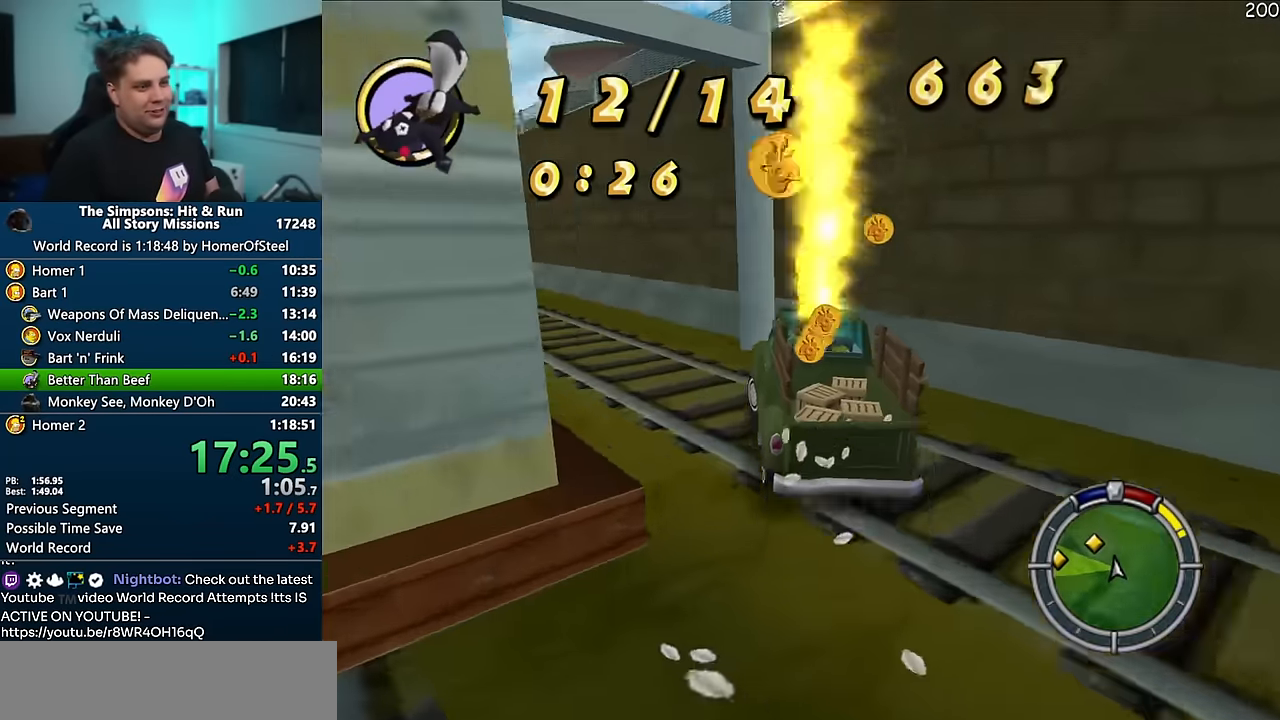
{"buttons": ["A"], "left_stick": "right", "right_stick": "center", "events": [[333, "left_stick", "center"], [383, "left_stick", "right"]]}
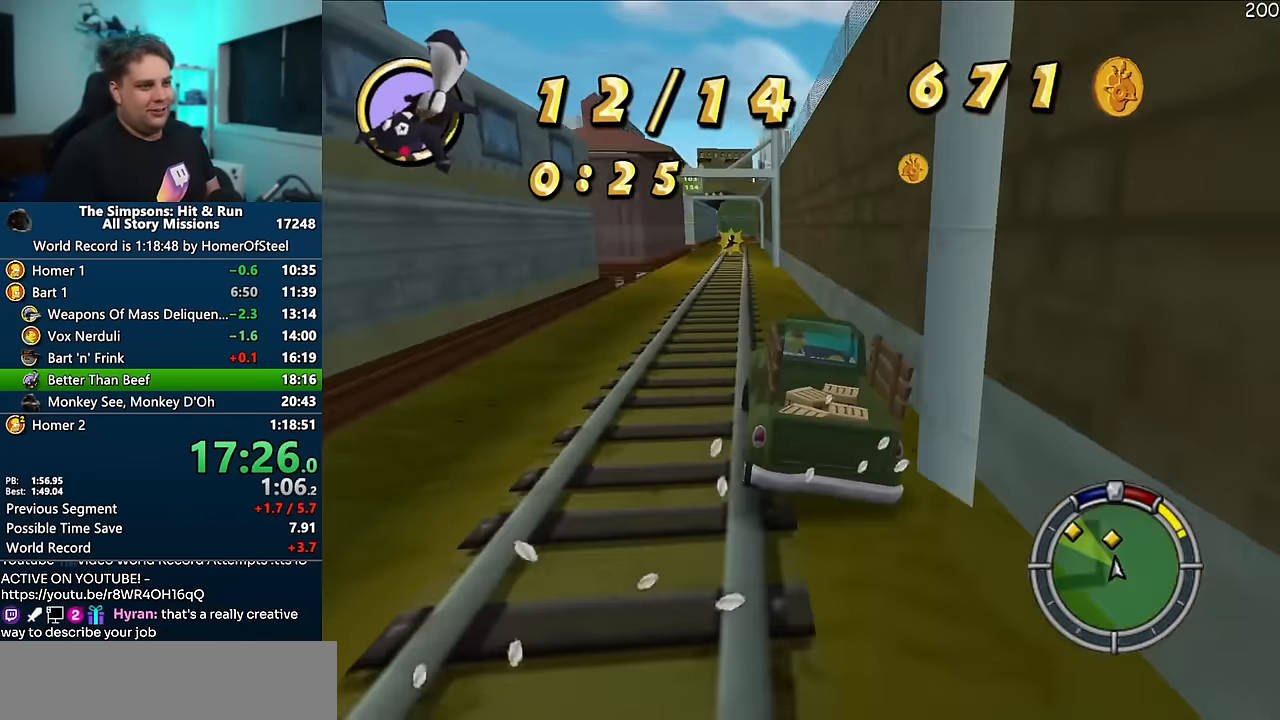
{"buttons": ["A"], "left_stick": "left", "right_stick": "center", "events": [[116, "left_stick", "left"]]}
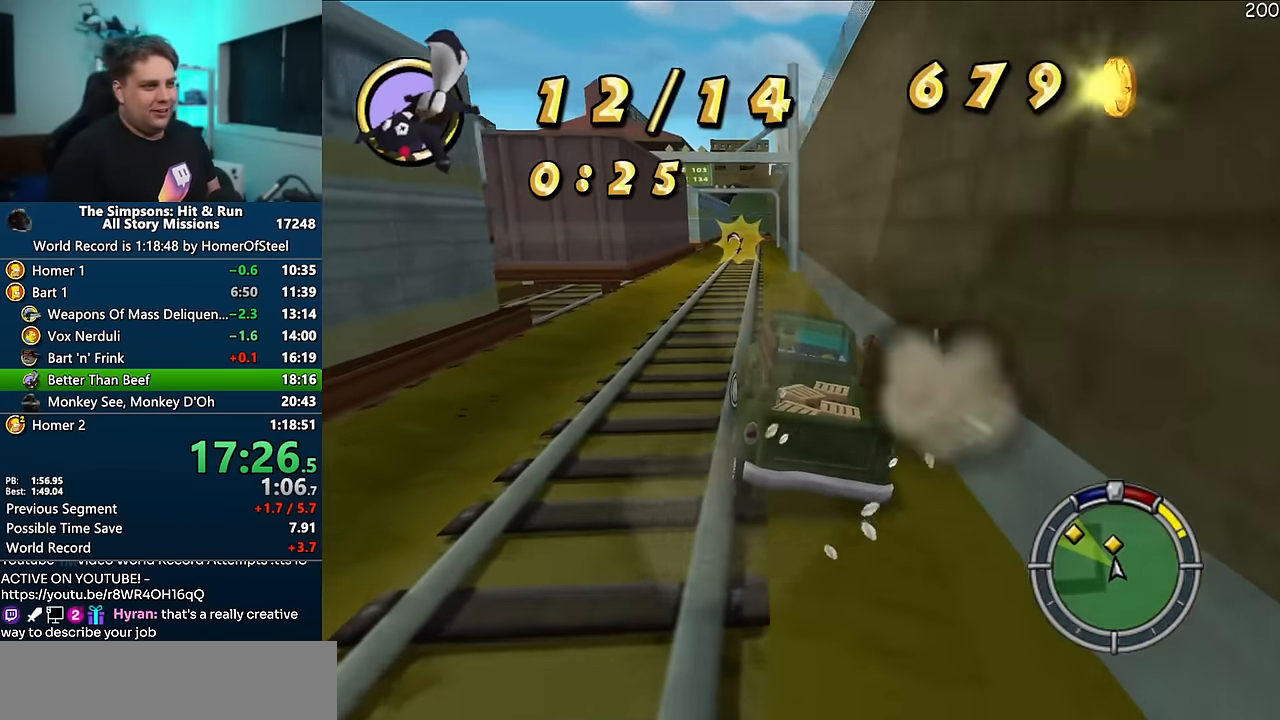
{"buttons": ["A"], "left_stick": "left", "right_stick": "center", "events": [[100, "left_stick", "center"], [416, "left_stick", "left"]]}
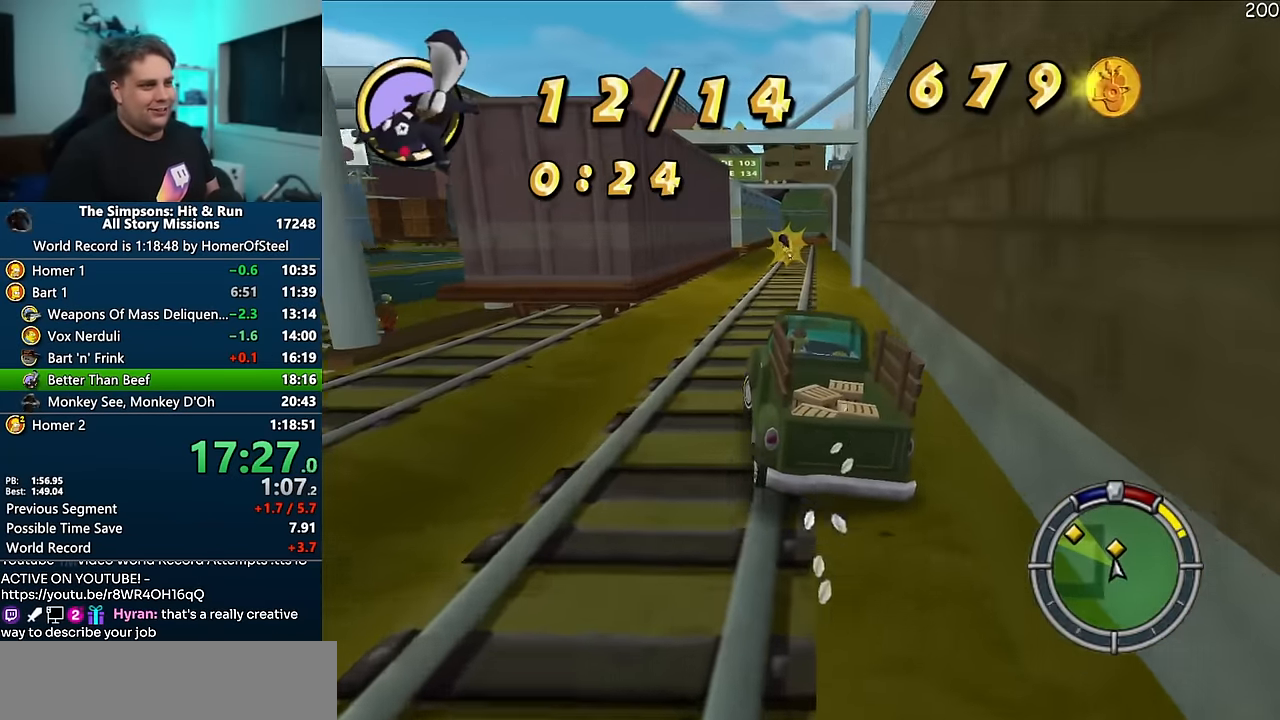
{"buttons": ["A"], "left_stick": "center", "right_stick": "center", "events": [[83, "left_stick", "center"], [200, "left_stick", "right"], [366, "left_stick", "center"]]}
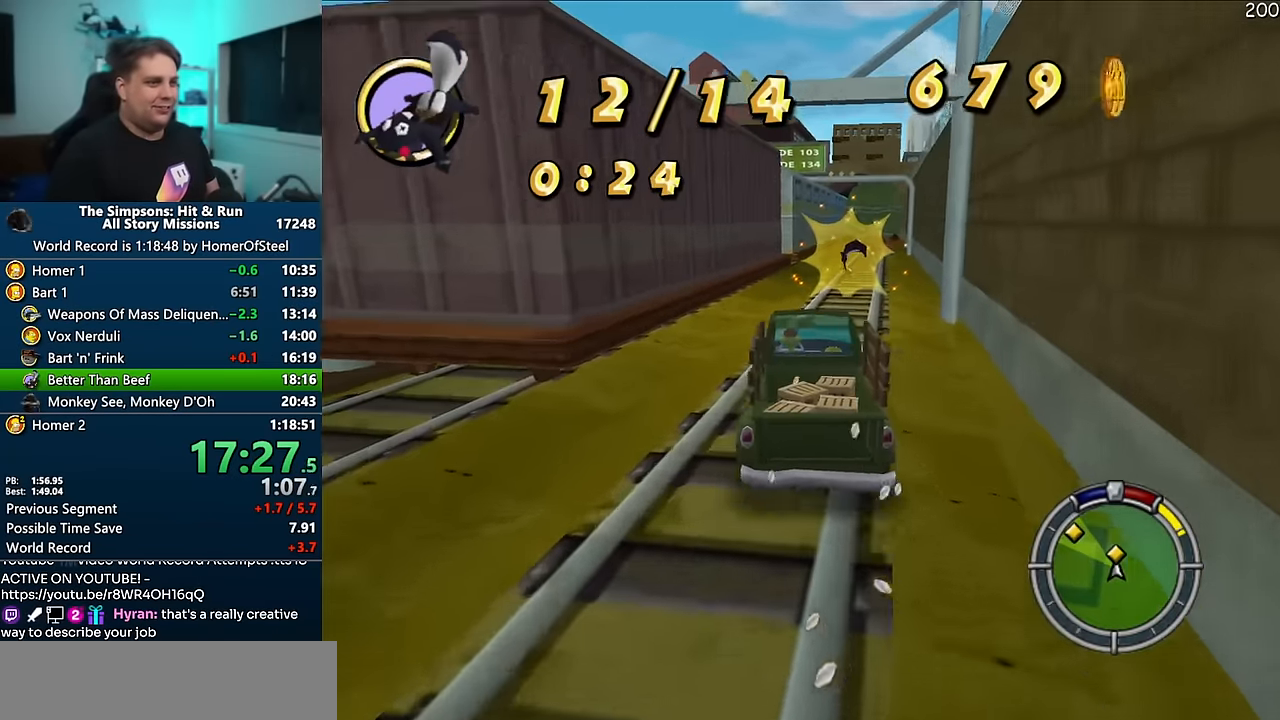
{"buttons": ["A"], "left_stick": "center", "right_stick": "center", "events": [[50, "left_stick", "right"], [216, "left_stick", "center"]]}
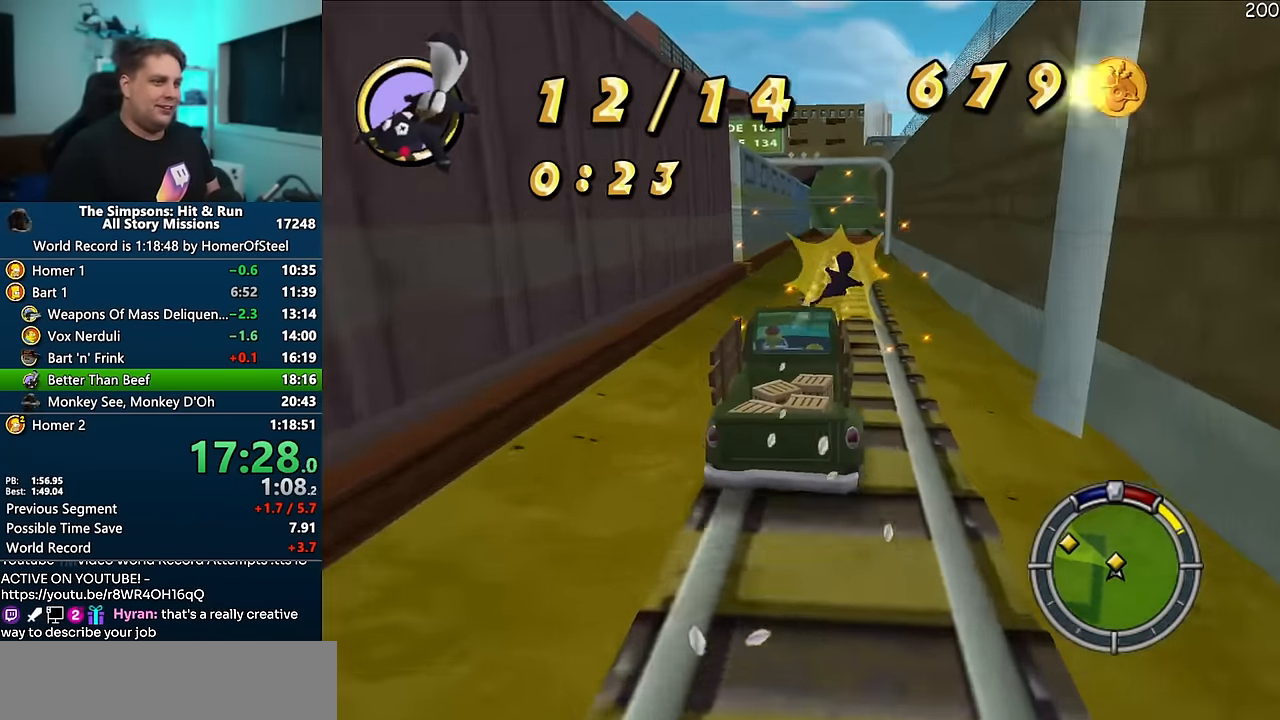
{"buttons": ["A"], "left_stick": "center", "right_stick": "center", "events": [[100, "R1", "down"], [250, "R1", "up"]]}
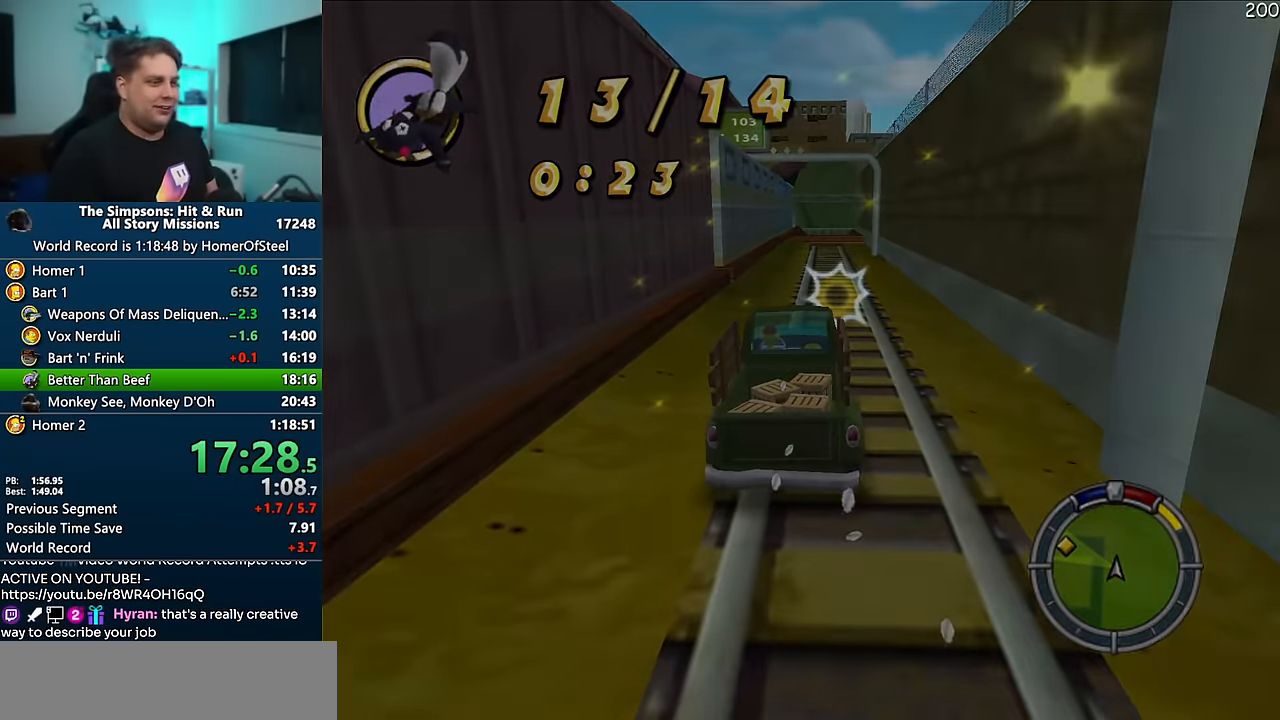
{"buttons": ["A"], "left_stick": "center", "right_stick": "center", "events": []}
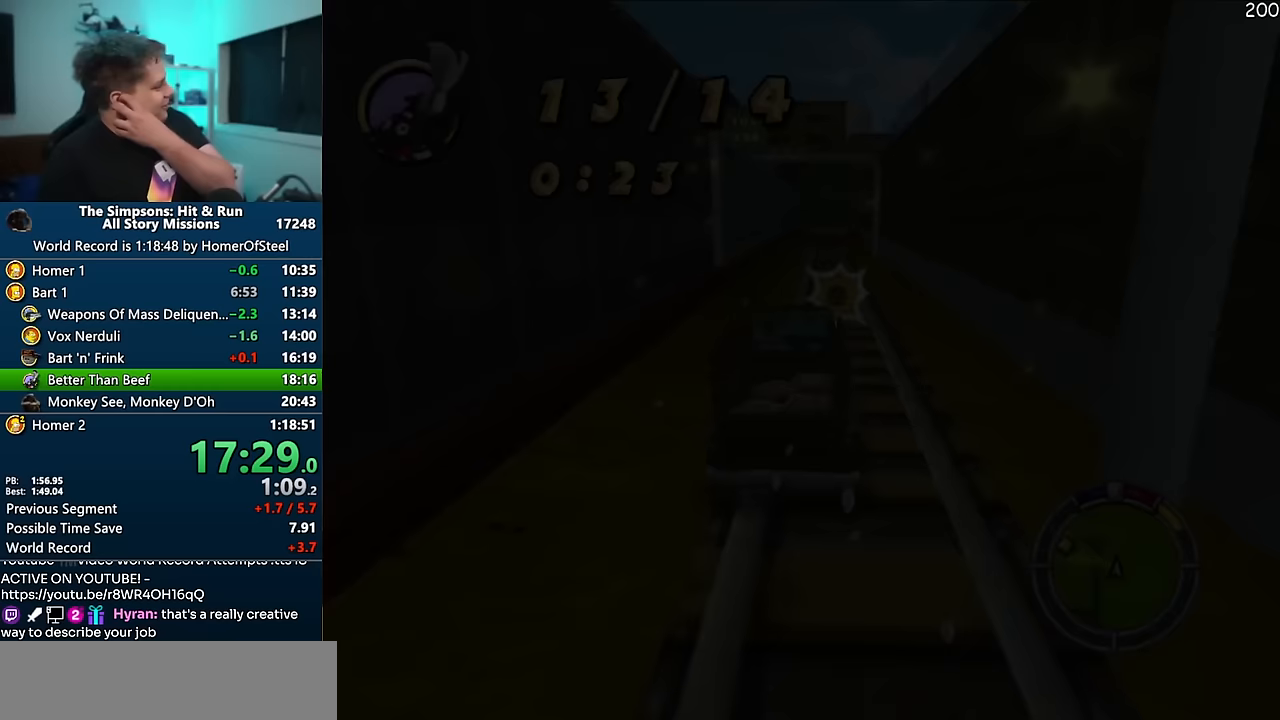
{"buttons": ["A"], "left_stick": "center", "right_stick": "center", "events": []}
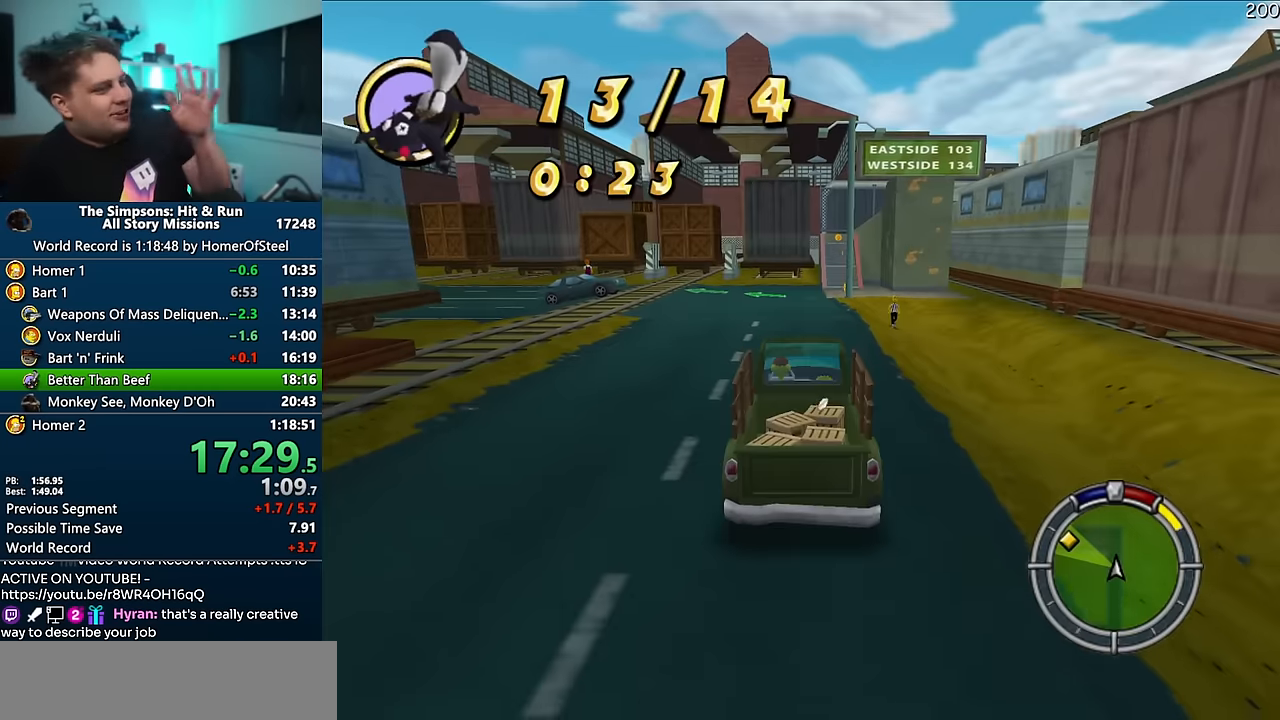
{"buttons": ["A"], "left_stick": "up-left", "right_stick": "center", "events": [[483, "left_stick", "up-left"]]}
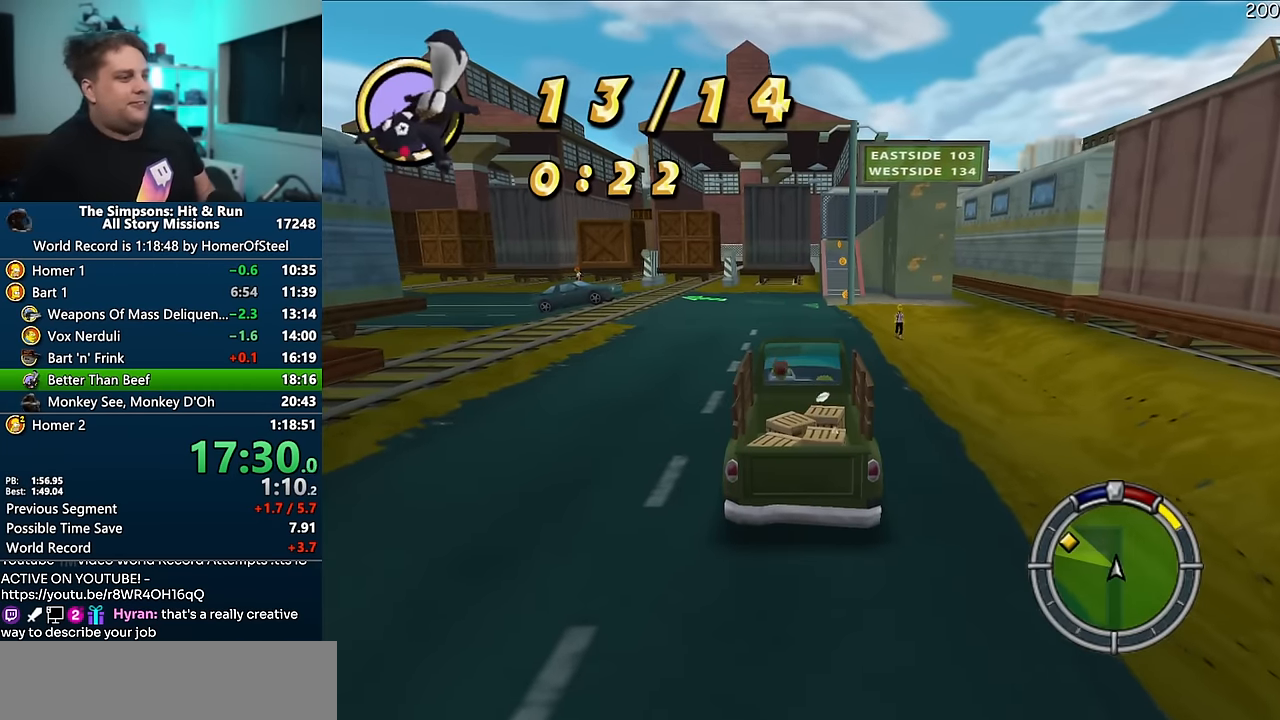
{"buttons": ["A"], "left_stick": "left", "right_stick": "center", "events": [[17, "left_stick", "left"]]}
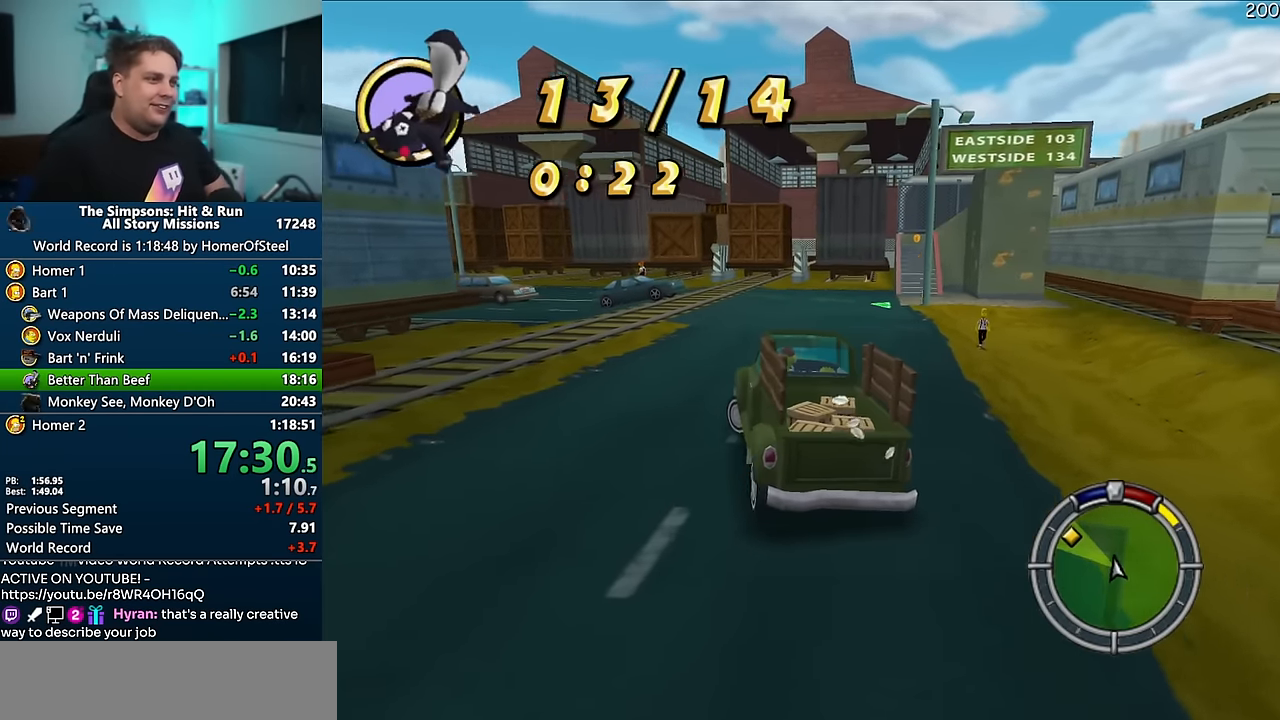
{"buttons": ["A"], "left_stick": "center", "right_stick": "center", "events": [[117, "left_stick", "center"]]}
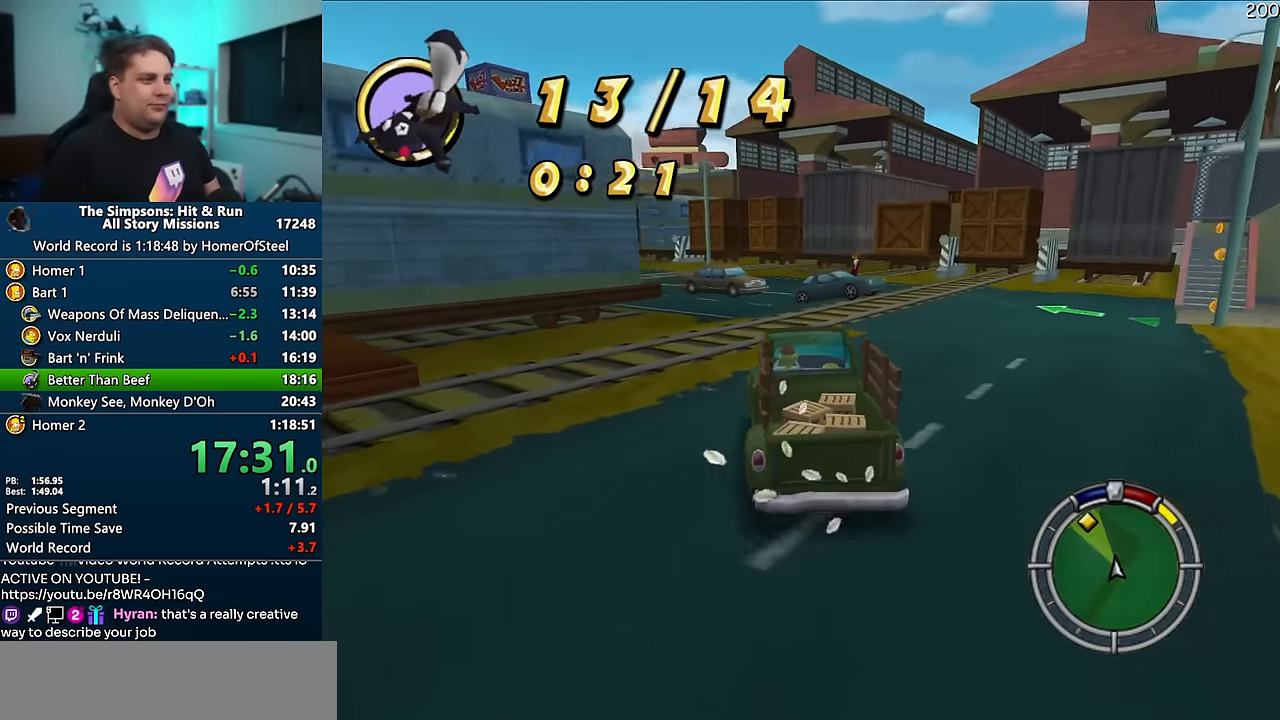
{"buttons": ["A"], "left_stick": "left", "right_stick": "center", "events": [[233, "left_stick", "left"]]}
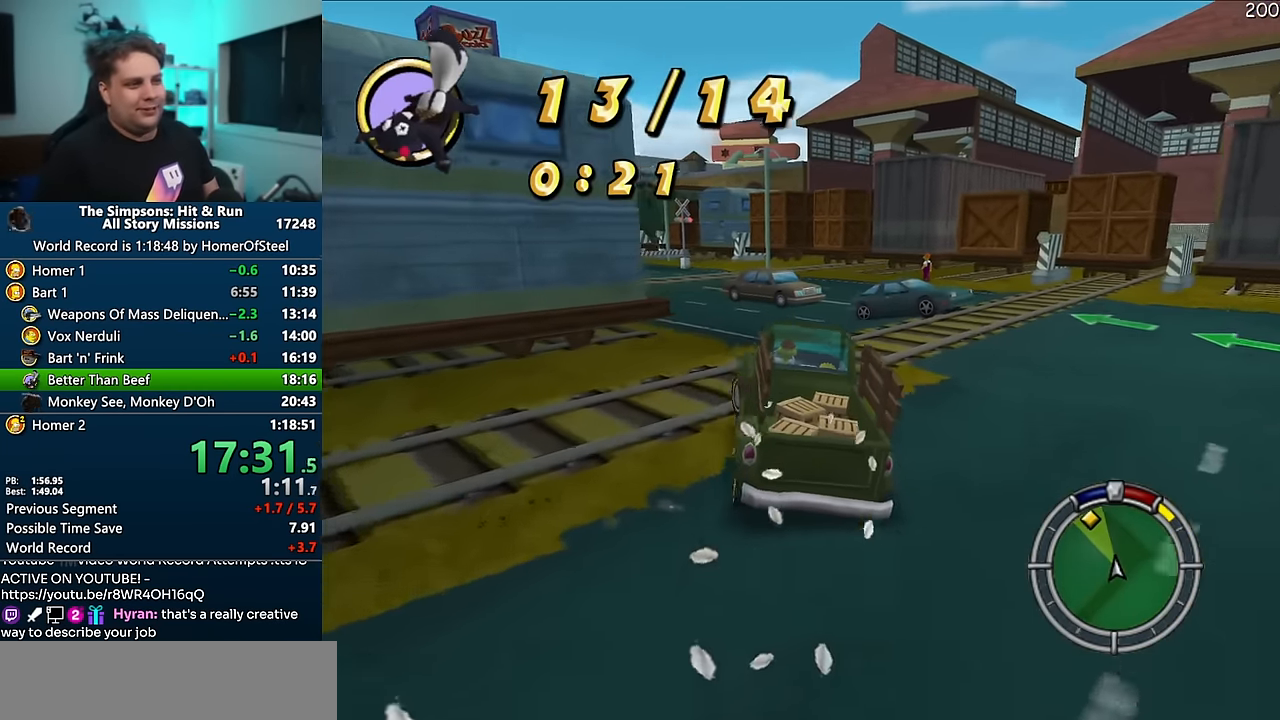
{"buttons": ["A"], "left_stick": "center", "right_stick": "center", "events": [[67, "left_stick", "center"], [200, "left_stick", "left"], [417, "left_stick", "center"]]}
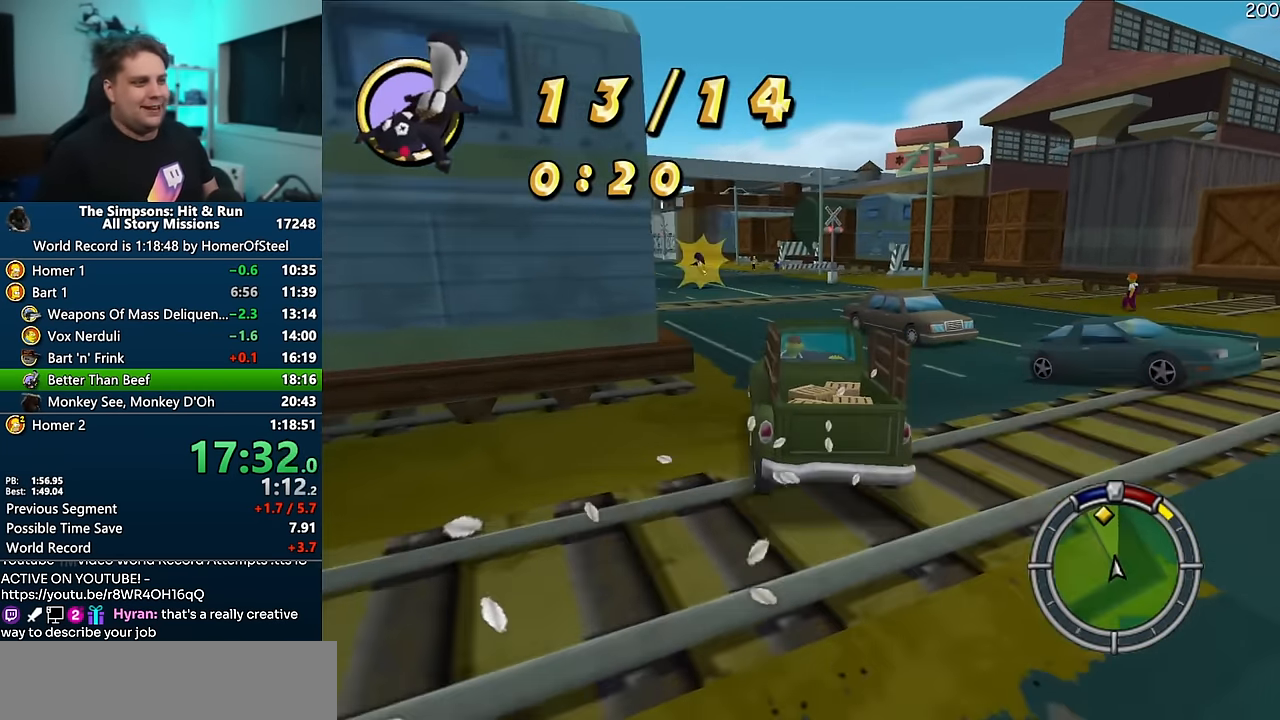
{"buttons": ["A"], "left_stick": "center", "right_stick": "center", "events": [[67, "left_stick", "left"], [167, "left_stick", "center"]]}
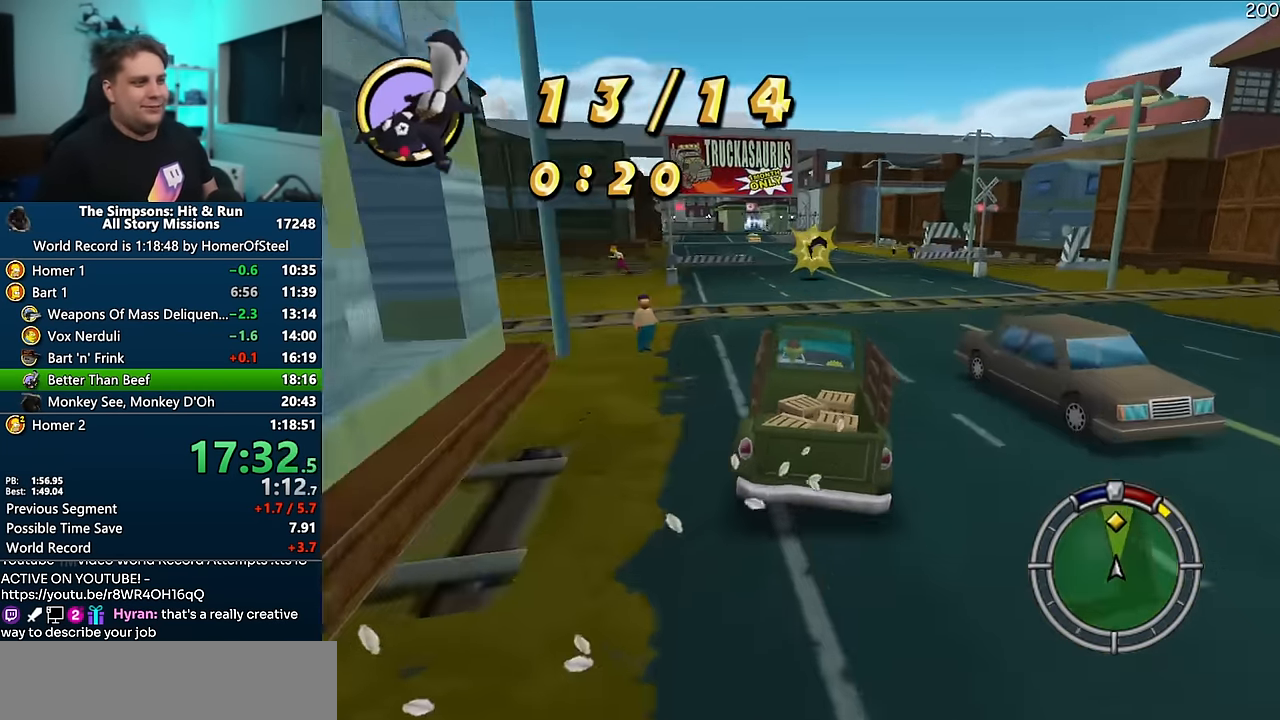
{"buttons": ["A"], "left_stick": "center", "right_stick": "center", "events": [[350, "left_stick", "left"], [483, "left_stick", "center"]]}
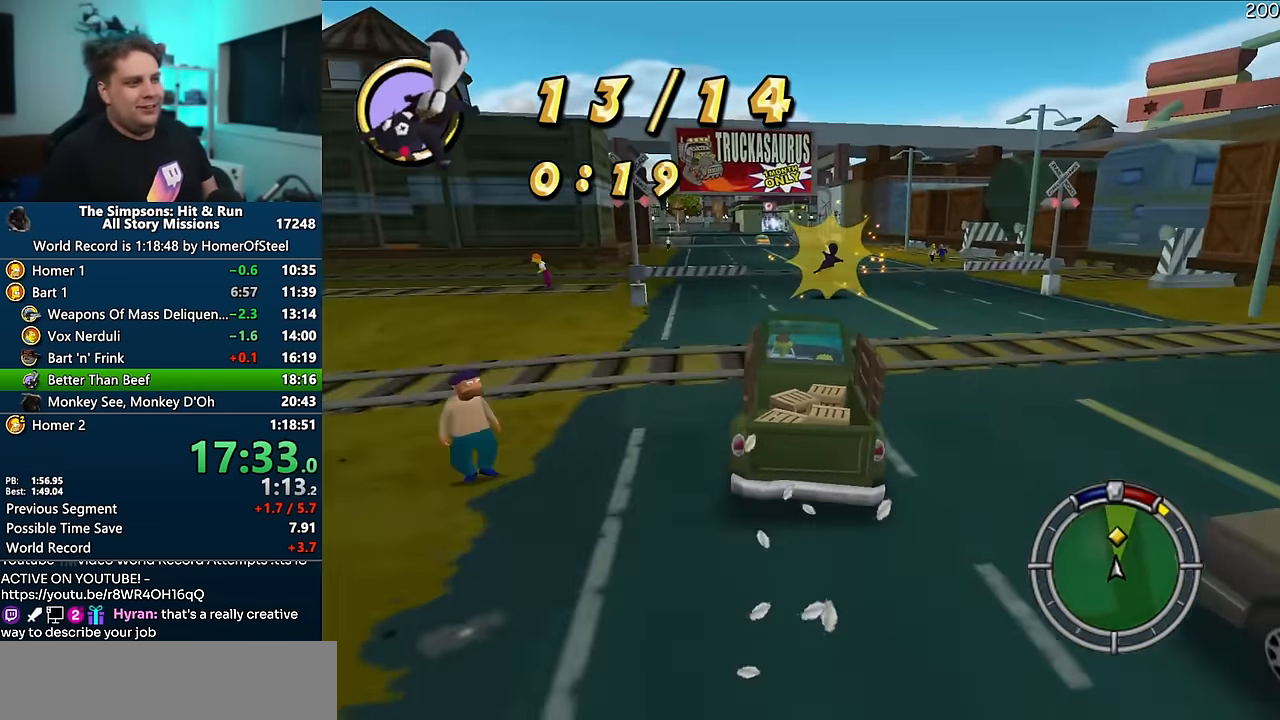
{"buttons": ["A"], "left_stick": "center", "right_stick": "center", "events": [[233, "left_stick", "right"], [333, "left_stick", "center"]]}
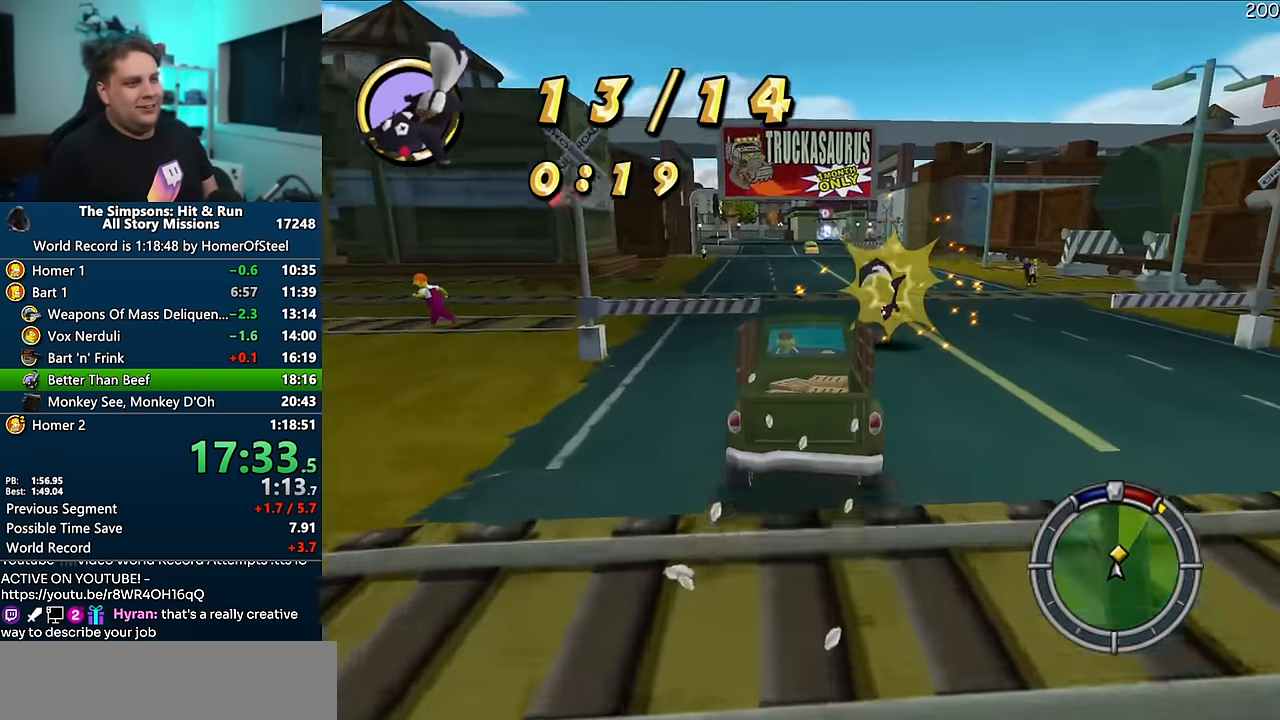
{"buttons": ["A"], "left_stick": "center", "right_stick": "center", "events": [[166, "right_stick", "down"], [283, "right_stick", "center"]]}
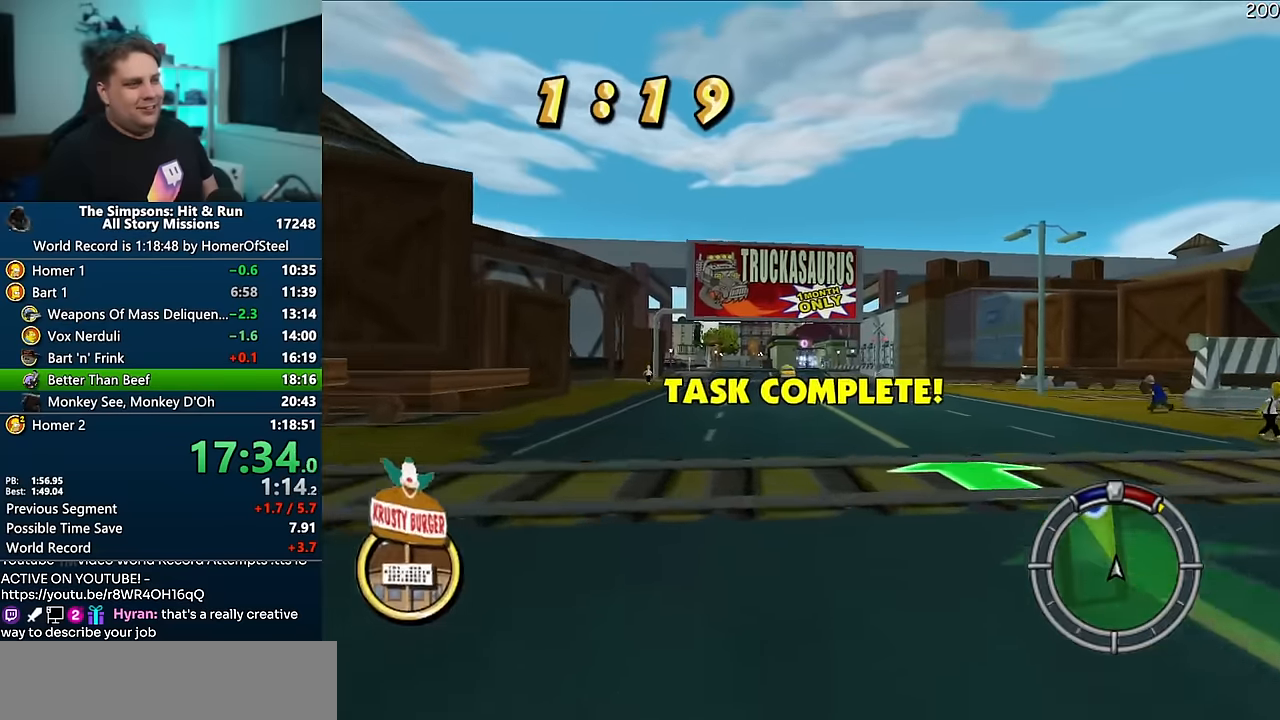
{"buttons": ["A"], "left_stick": "center", "right_stick": "center", "events": []}
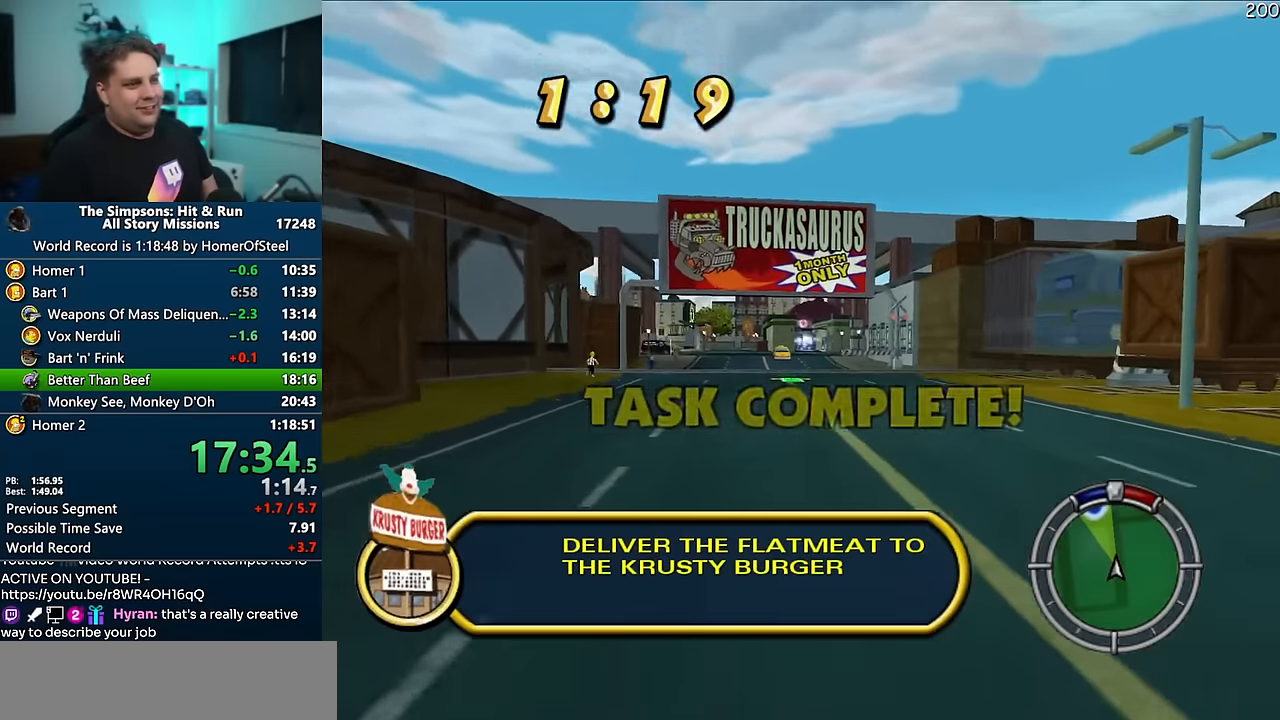
{"buttons": ["A"], "left_stick": "center", "right_stick": "center", "events": []}
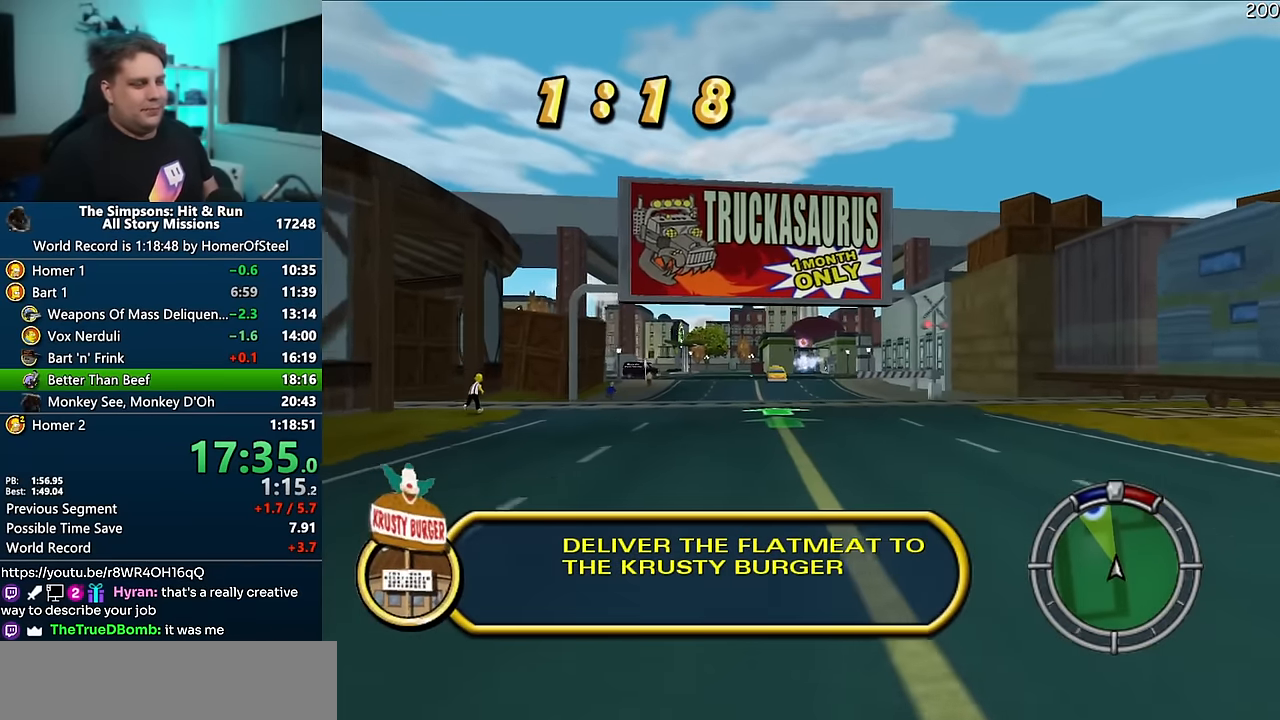
{"buttons": ["A"], "left_stick": "center", "right_stick": "center", "events": []}
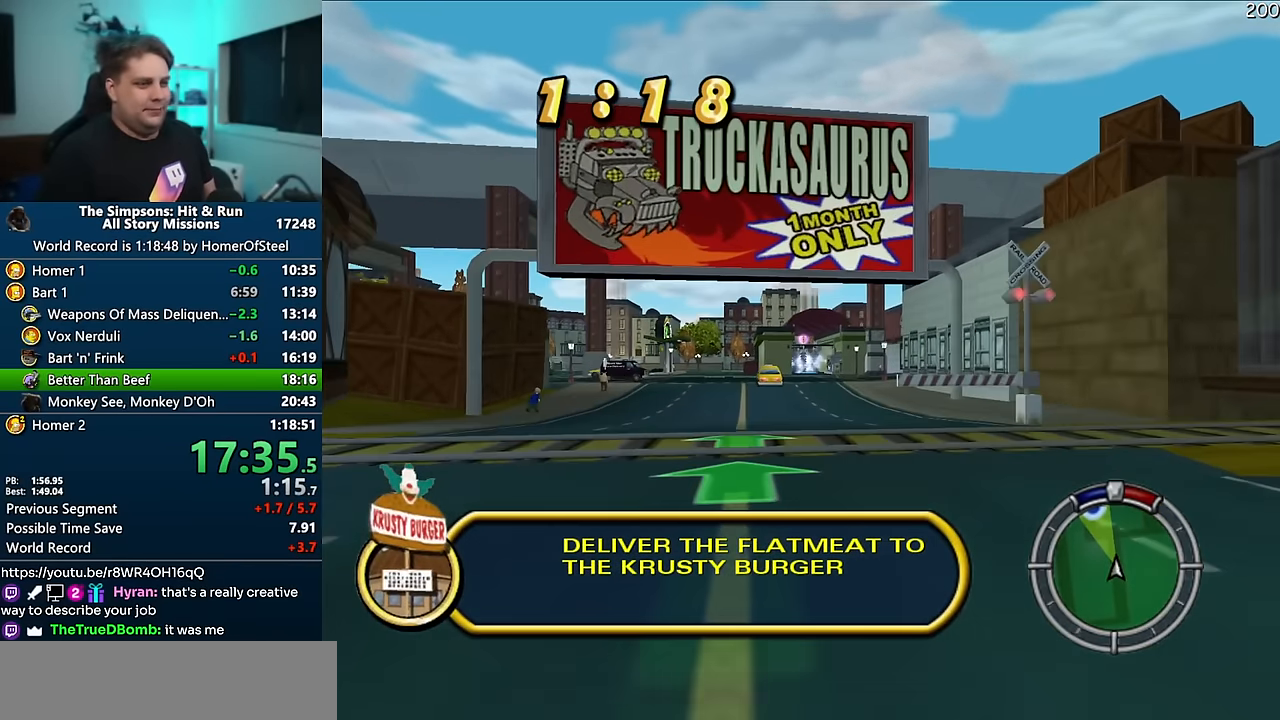
{"buttons": ["A"], "left_stick": "center", "right_stick": "center", "events": [[216, "left_stick", "left"], [300, "left_stick", "center"]]}
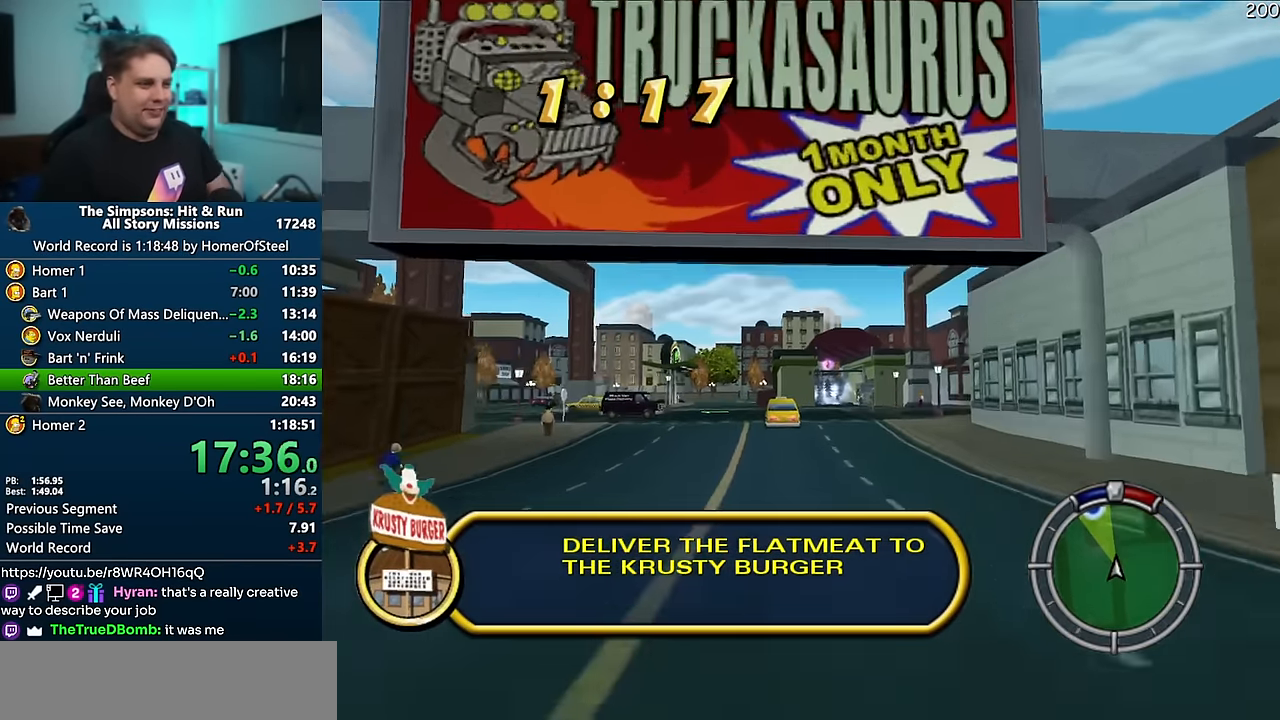
{"buttons": ["A"], "left_stick": "center", "right_stick": "center", "events": [[150, "left_stick", "right"], [283, "left_stick", "center"]]}
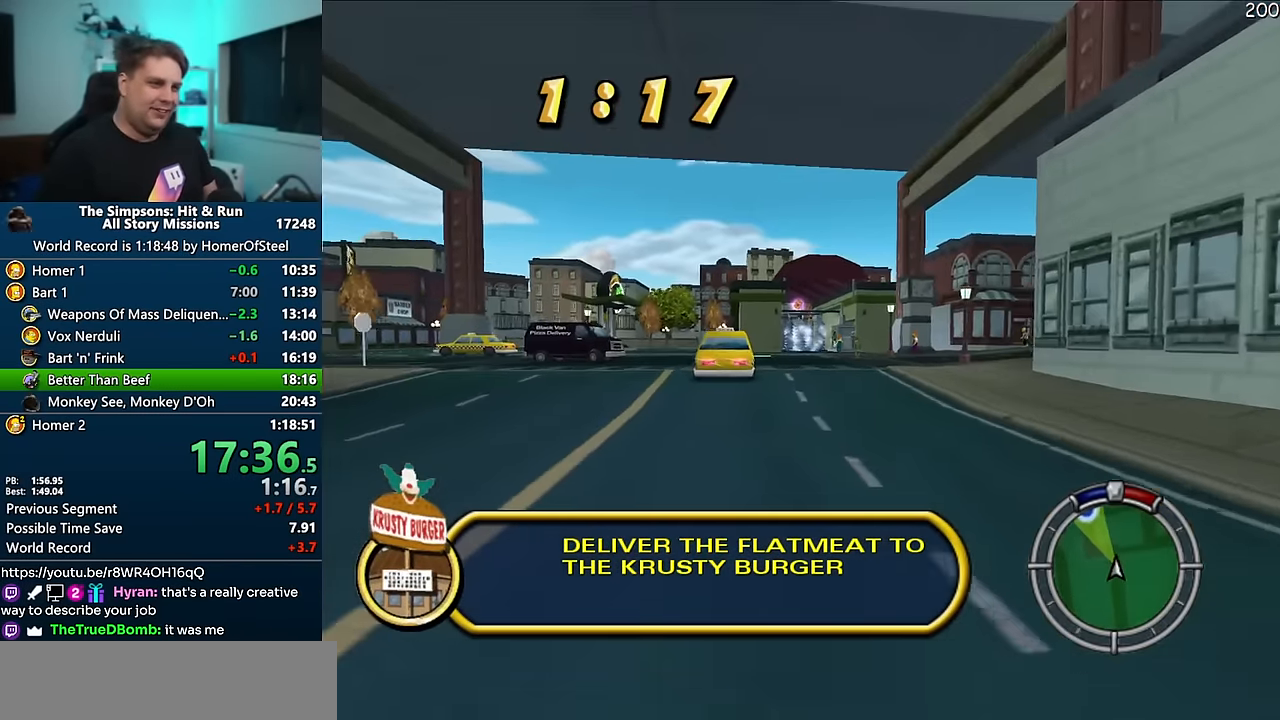
{"buttons": ["A", "R1"], "left_stick": "right", "right_stick": "center", "events": [[133, "left_stick", "right"], [150, "R1", "down"]]}
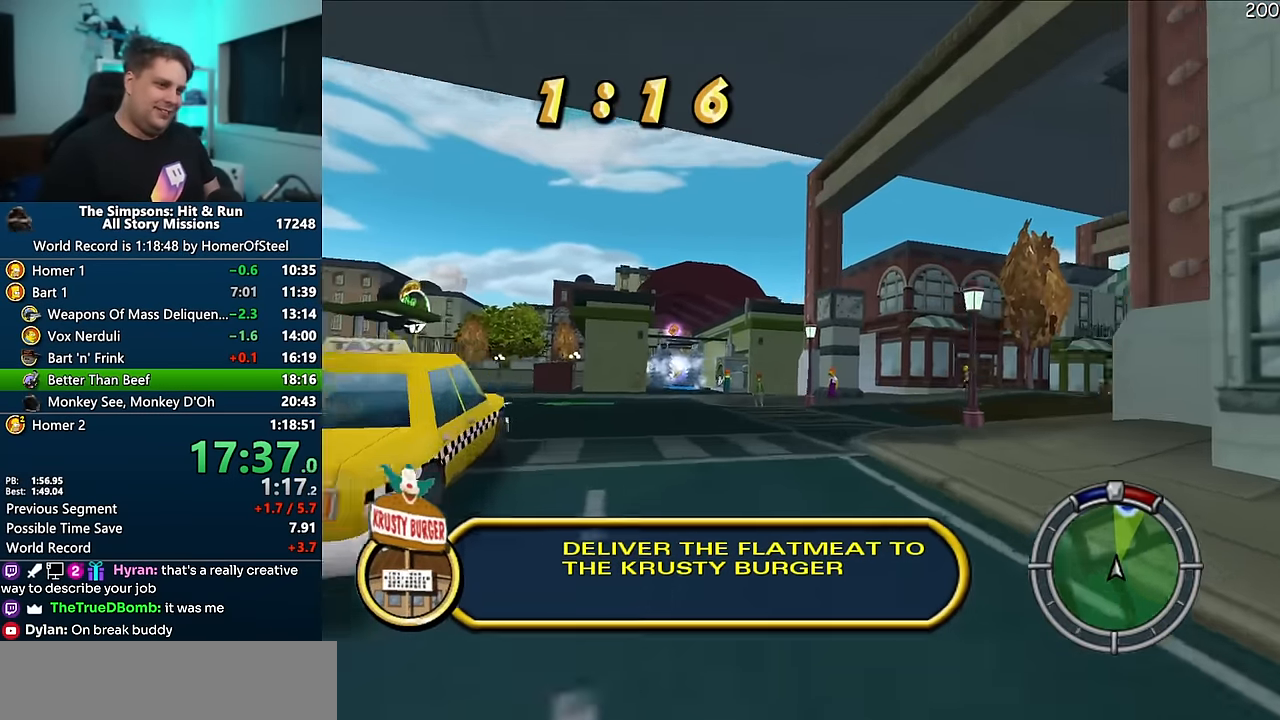
{"buttons": ["A", "R1"], "left_stick": "center", "right_stick": "center", "events": [[366, "left_stick", "center"]]}
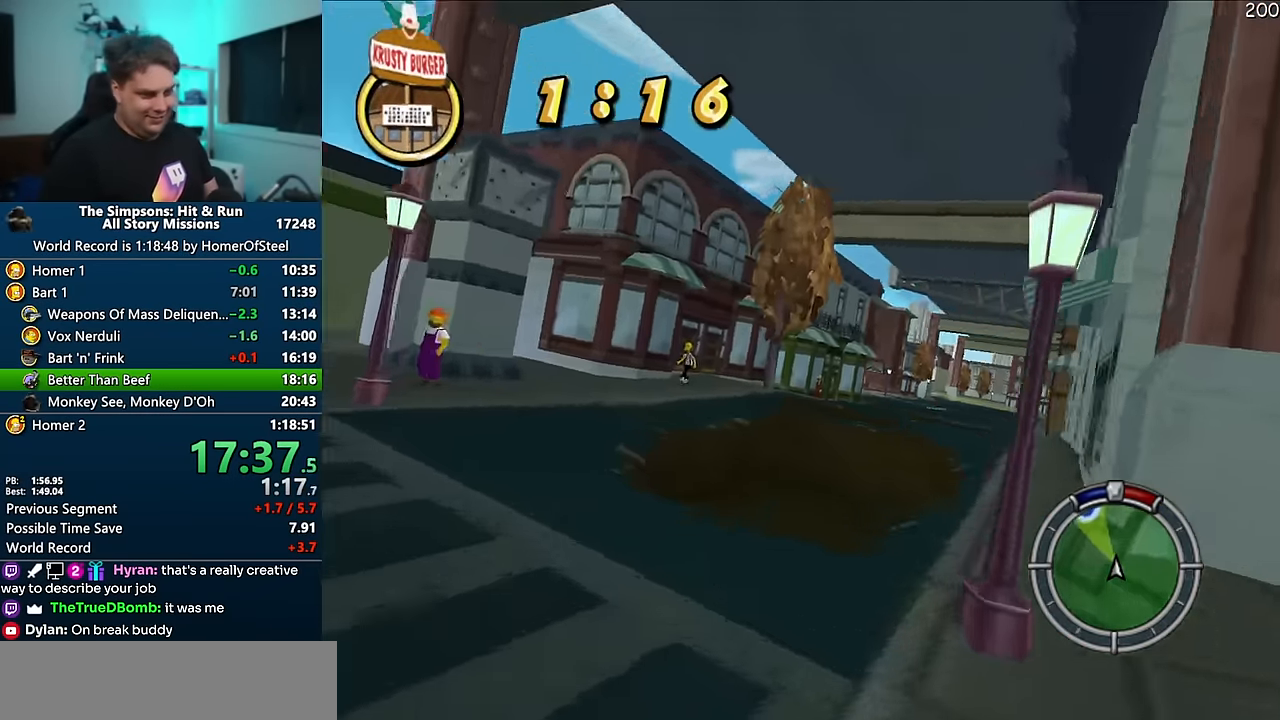
{"buttons": ["A"], "left_stick": "center", "right_stick": "center", "events": [[33, "left_stick", "right"], [216, "R1", "up"], [416, "left_stick", "center"]]}